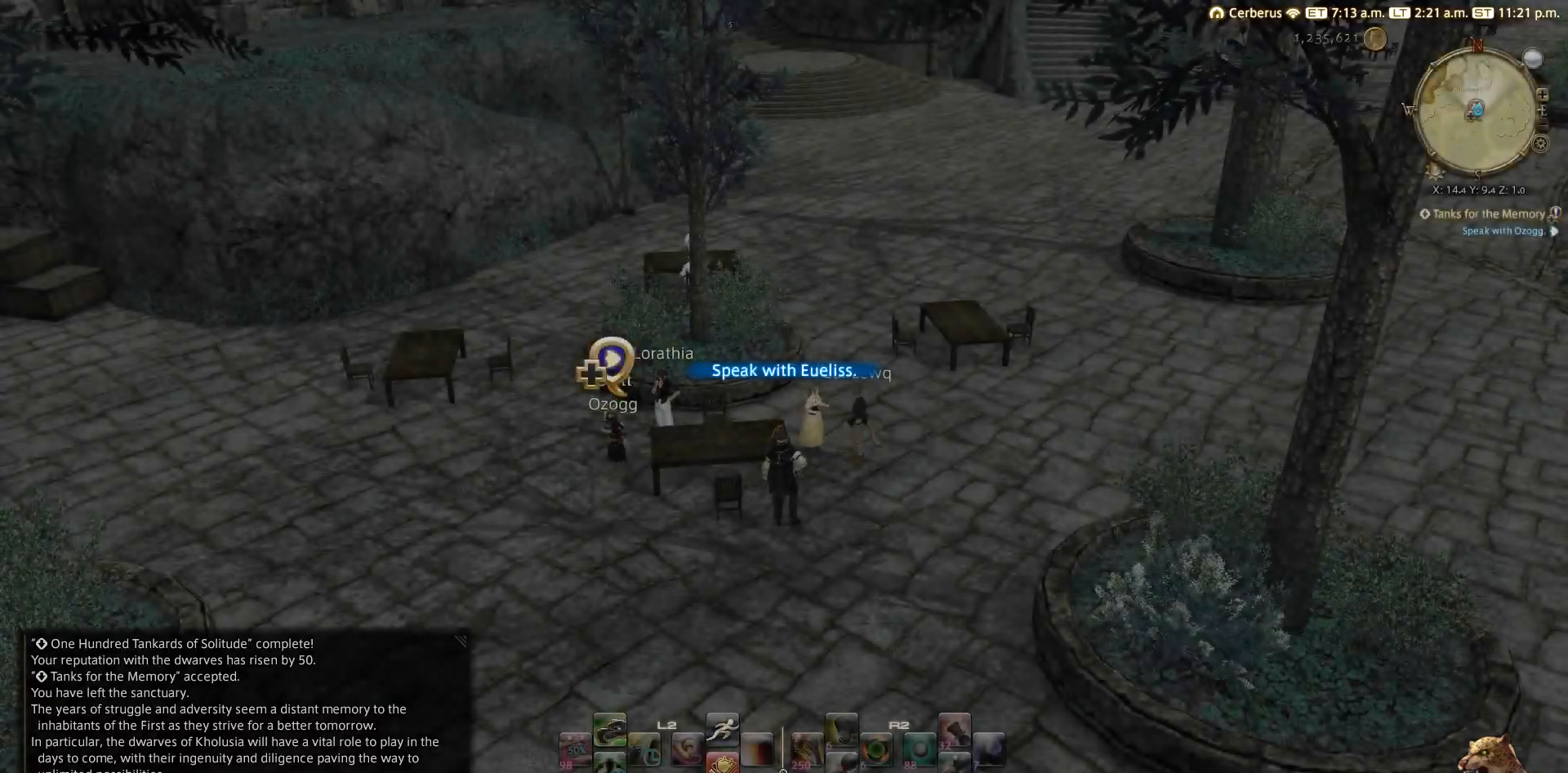
Gameplay with a controller (PlayStation layout); each line is a JSON object with the inputs held at the frame after it. "events" lists button and stick changes between this image and that frame as [ms after this image, input, new state], when the widget could be followed in between.
{"buttons": [], "left_stick": "left", "right_stick": "left", "events": [[300, "right_stick", "left"], [450, "left_stick", "left"]]}
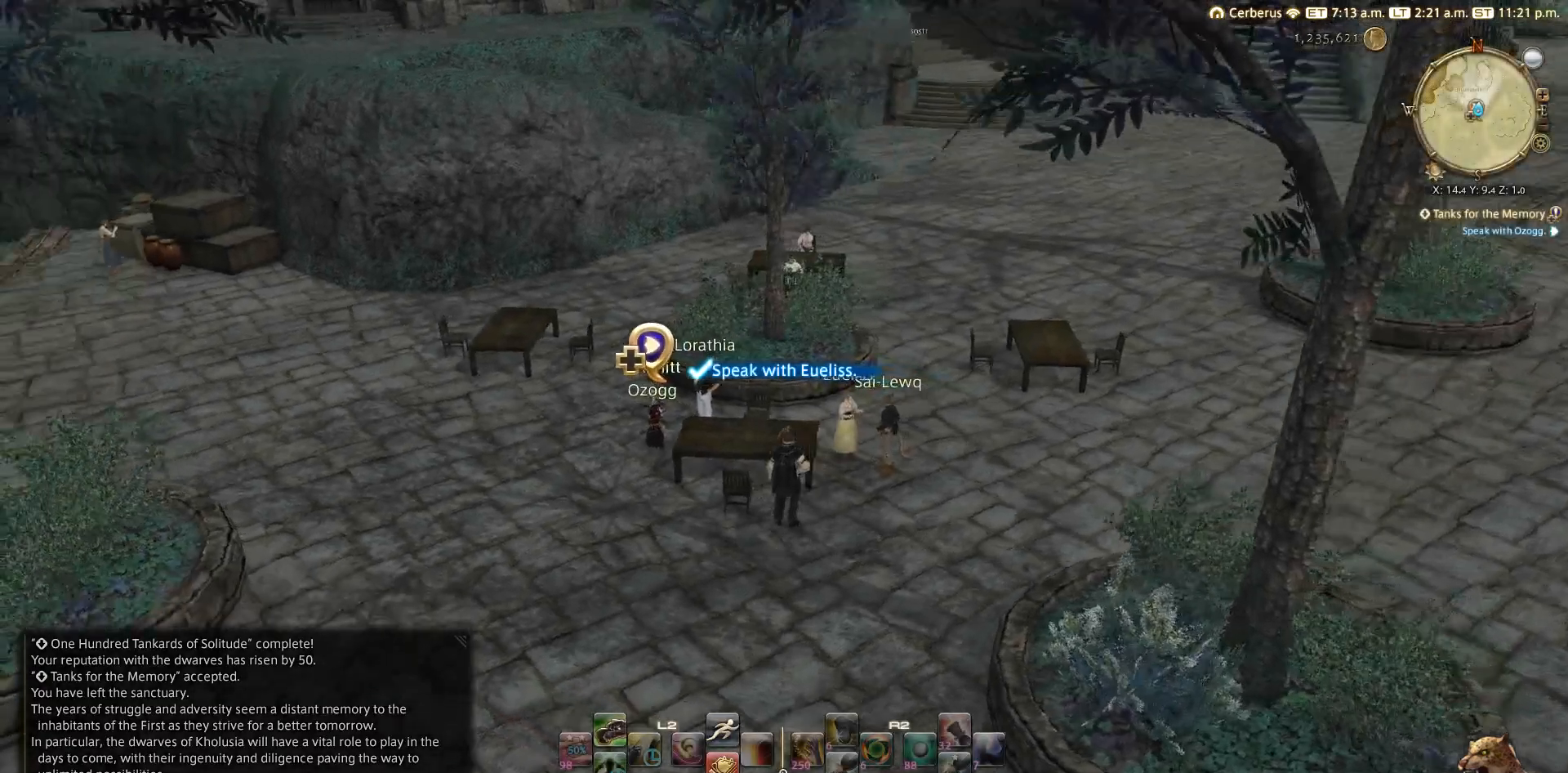
{"buttons": ["CROSS"], "left_stick": "left", "right_stick": "center", "events": [[33, "right_stick", "center"], [367, "CROSS", "down"]]}
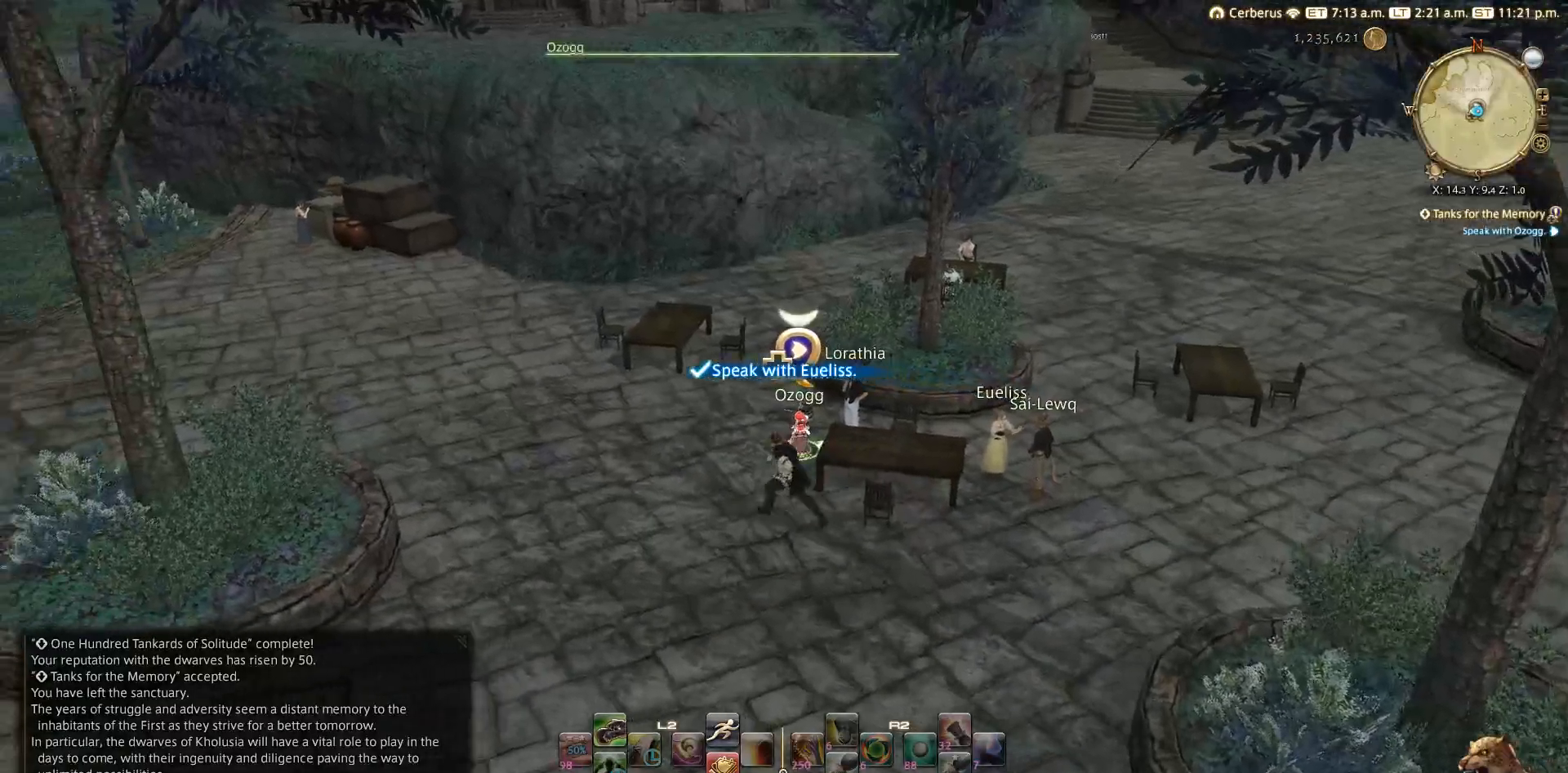
{"buttons": [], "left_stick": "up", "right_stick": "center", "events": [[17, "left_stick", "up-left"], [50, "CROSS", "up"], [267, "left_stick", "up"]]}
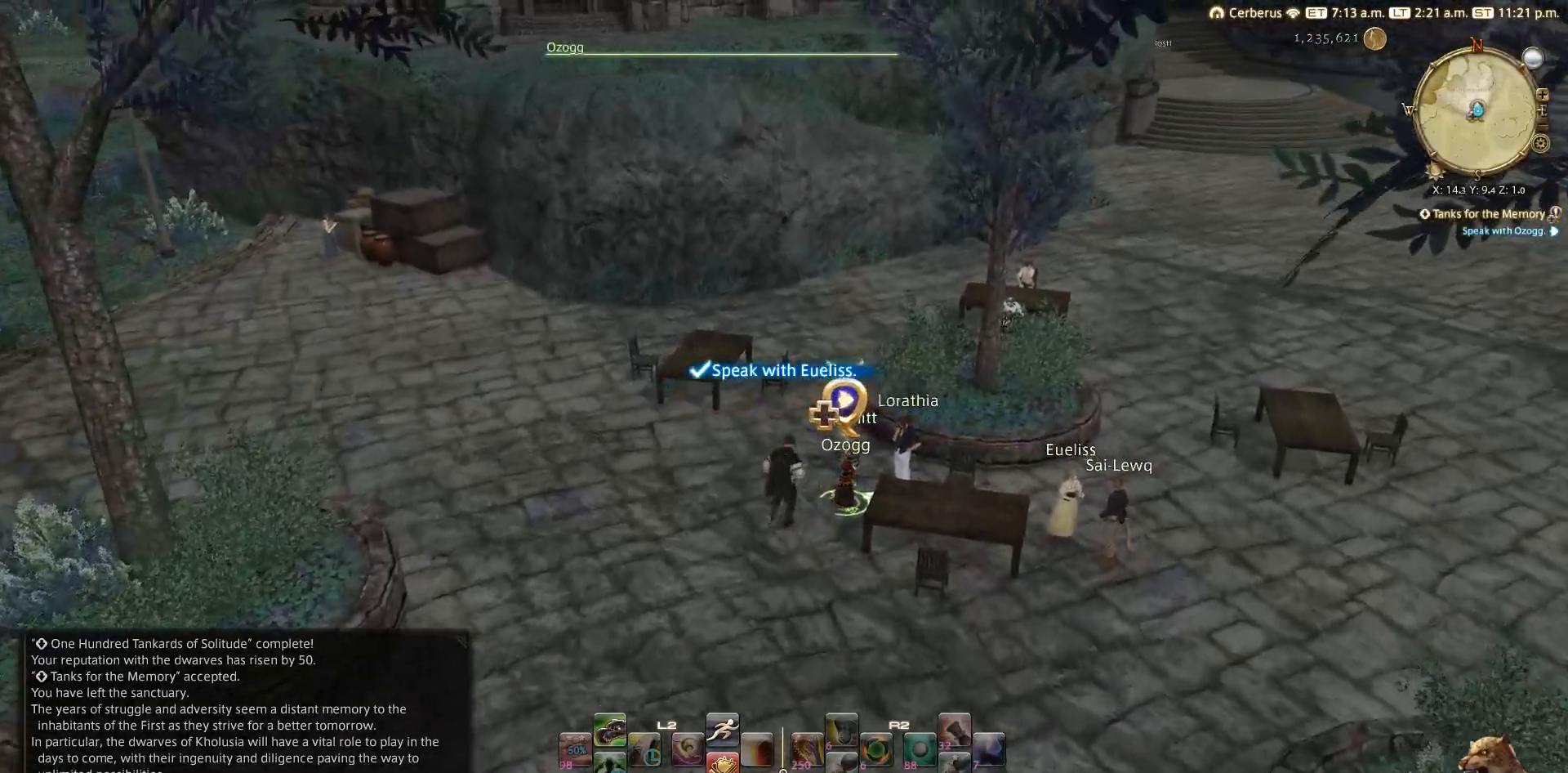
{"buttons": [], "left_stick": "center", "right_stick": "center", "events": [[367, "left_stick", "down"], [433, "left_stick", "center"]]}
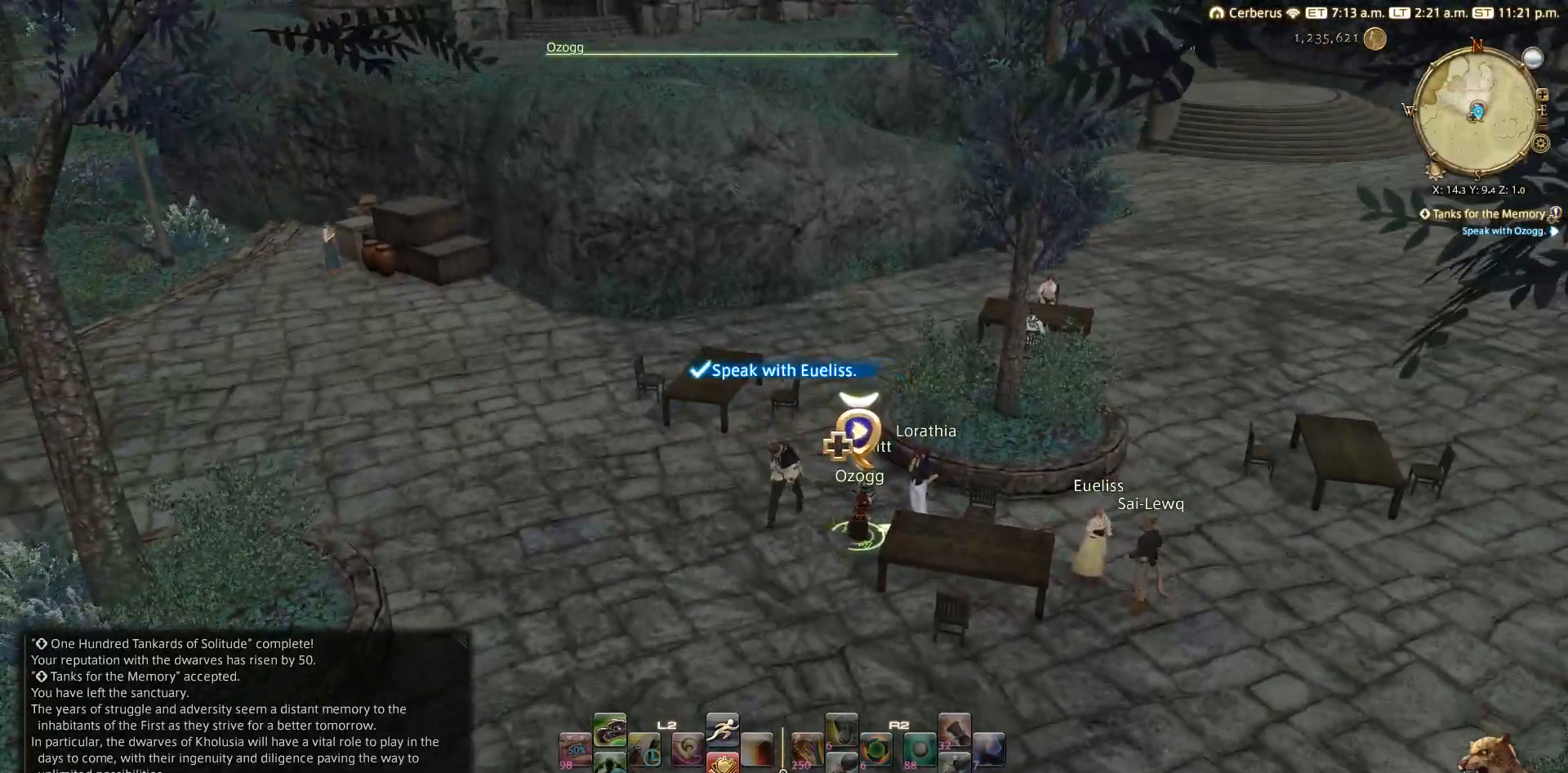
{"buttons": [], "left_stick": "up-left", "right_stick": "right", "events": [[267, "left_stick", "up-left"], [317, "right_stick", "right"]]}
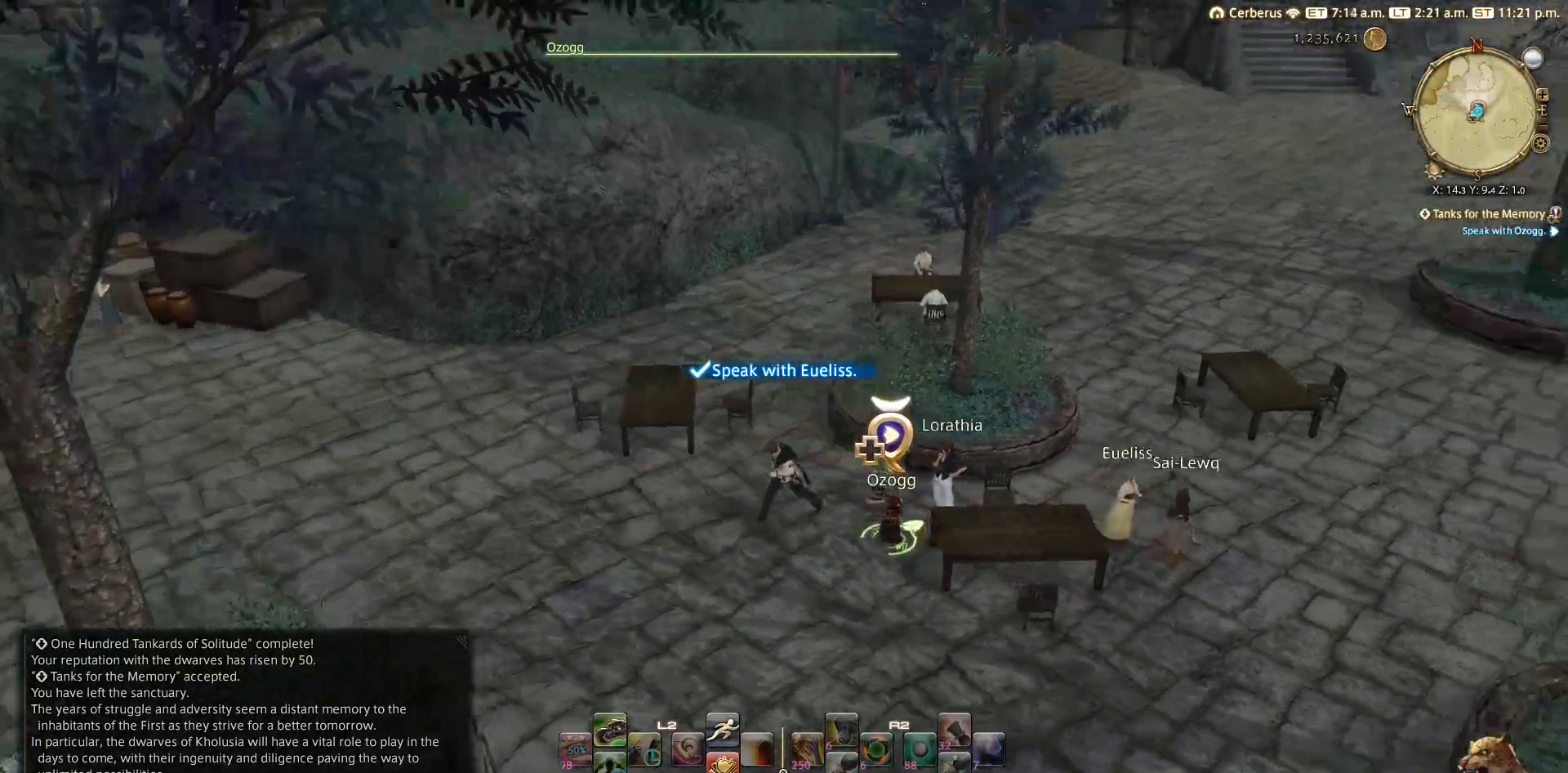
{"buttons": [], "left_stick": "center", "right_stick": "right", "events": [[67, "left_stick", "up-right"], [167, "left_stick", "center"]]}
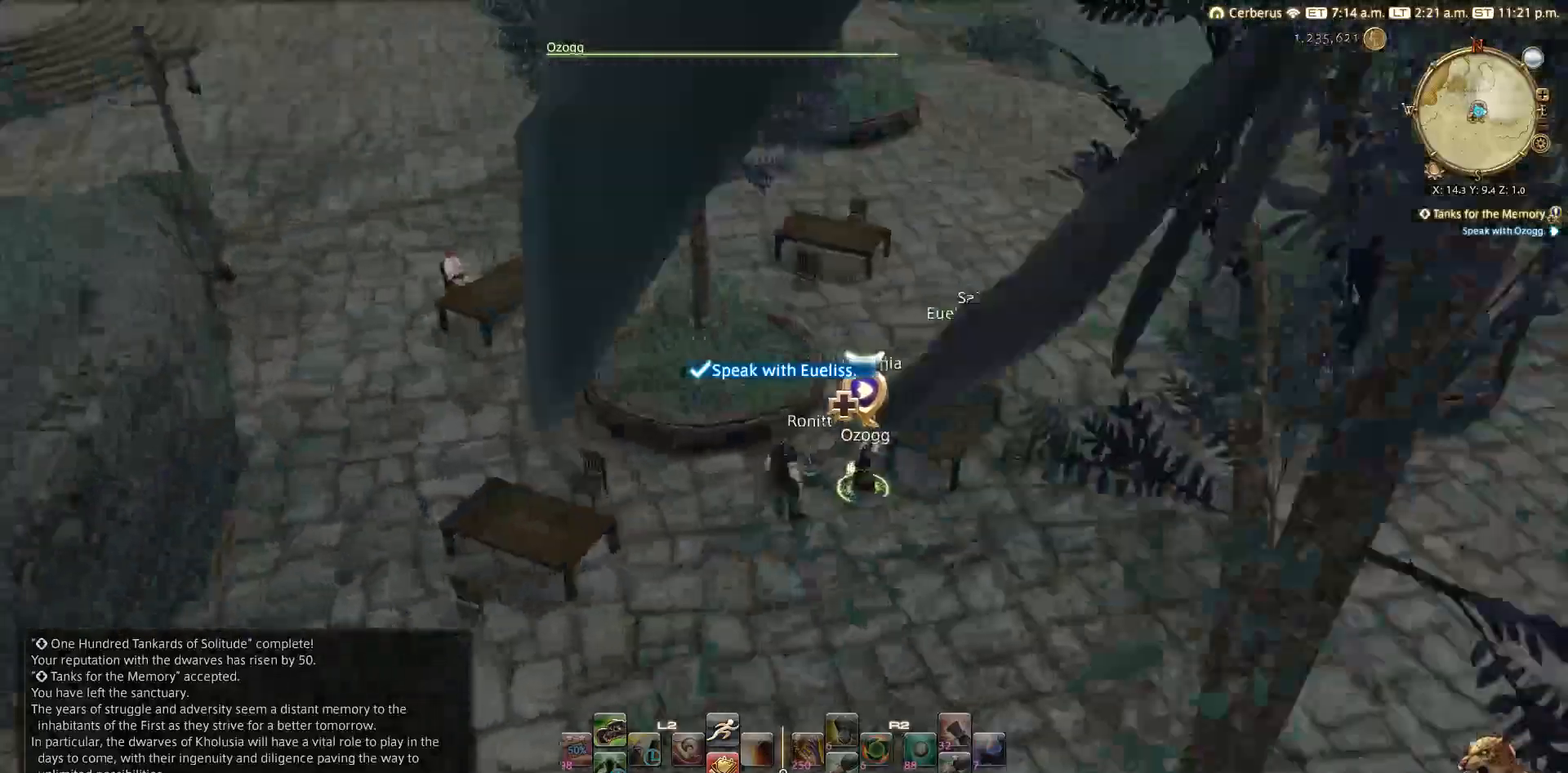
{"buttons": [], "left_stick": "right", "right_stick": "right", "events": [[367, "left_stick", "right"]]}
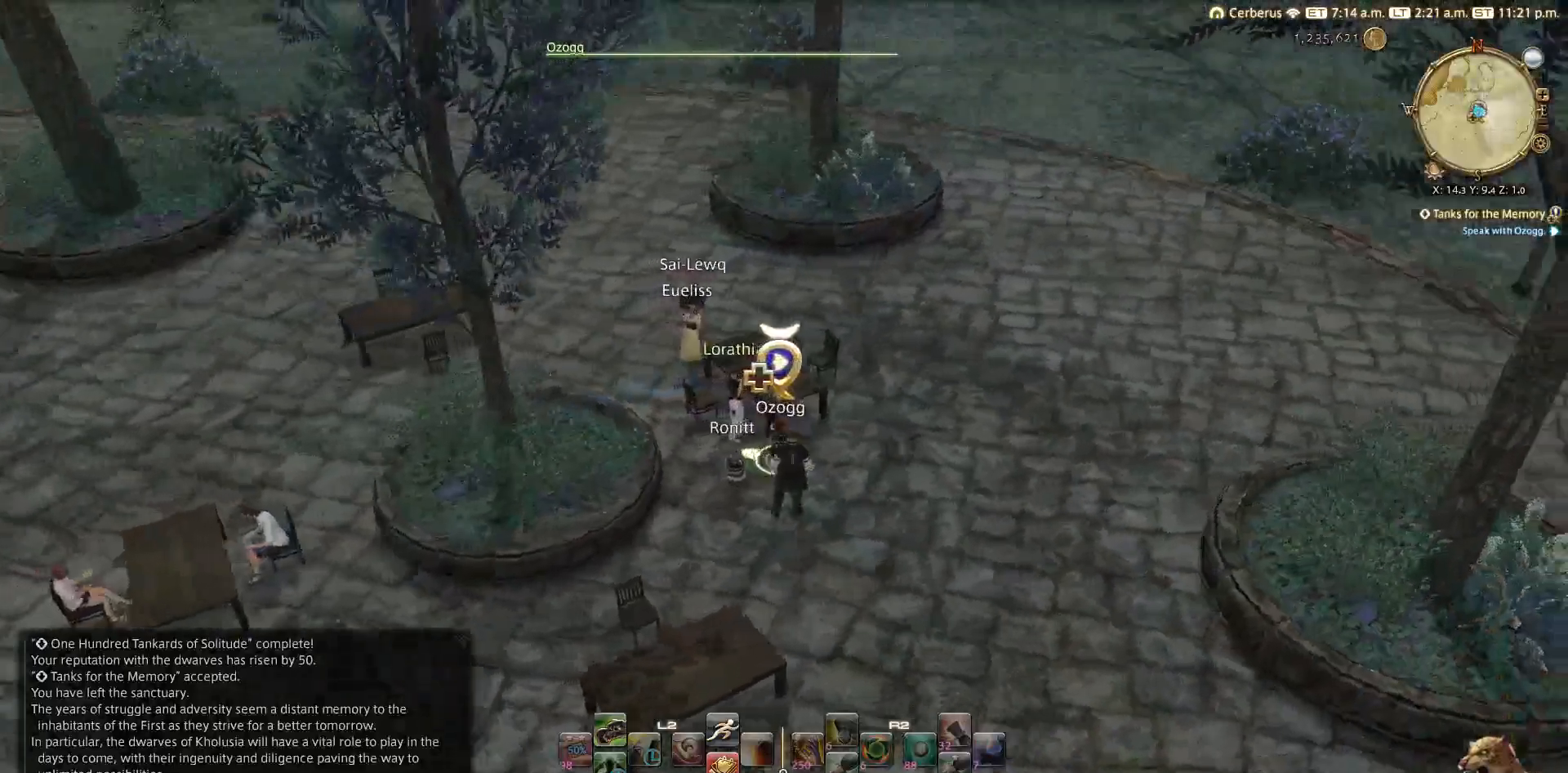
{"buttons": [], "left_stick": "center", "right_stick": "center", "events": [[117, "right_stick", "center"], [250, "left_stick", "up"], [317, "left_stick", "center"], [367, "CROSS", "down"], [483, "CROSS", "up"]]}